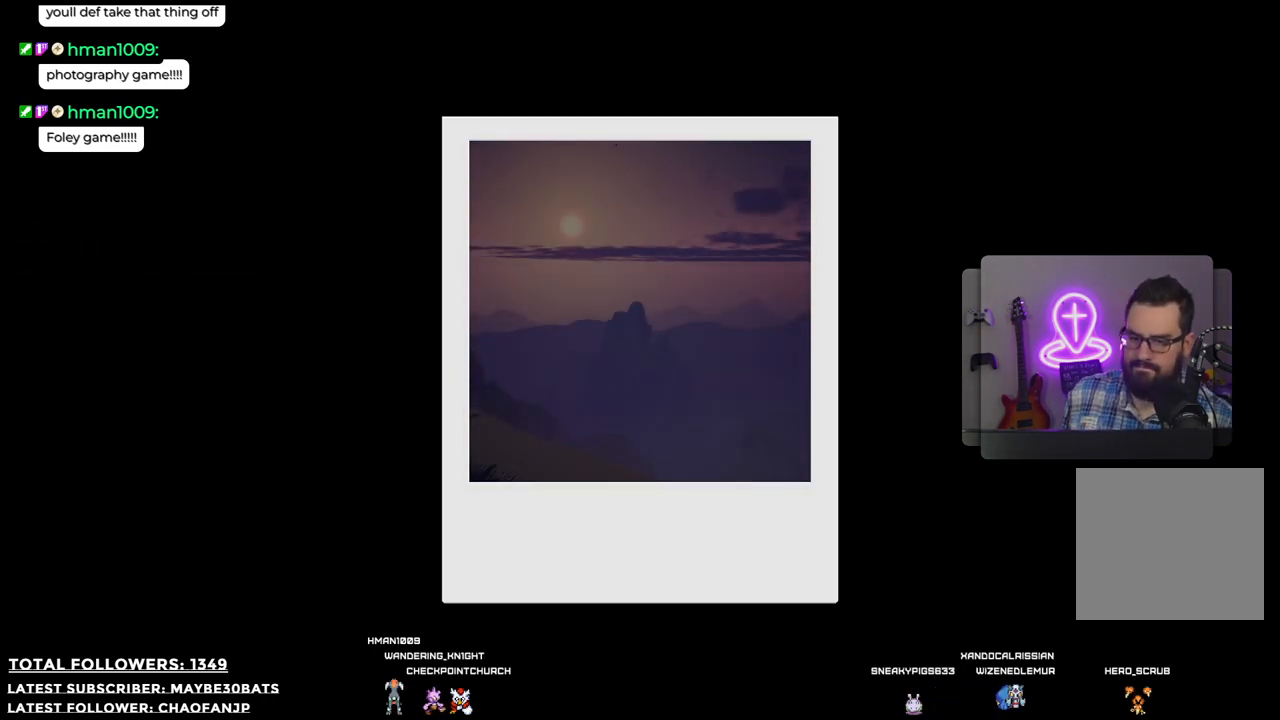
Gameplay with a controller (Xbox layout); each line is a JSON object with the inputs held at the frame after it. "events" lists button and stick changes between this image and that frame as [ms after this image, input, new state], when the widget could be followed in between. Not read: L3.
{"buttons": ["B"], "left_stick": "center", "right_stick": "center", "events": [[477, "B", "down"]]}
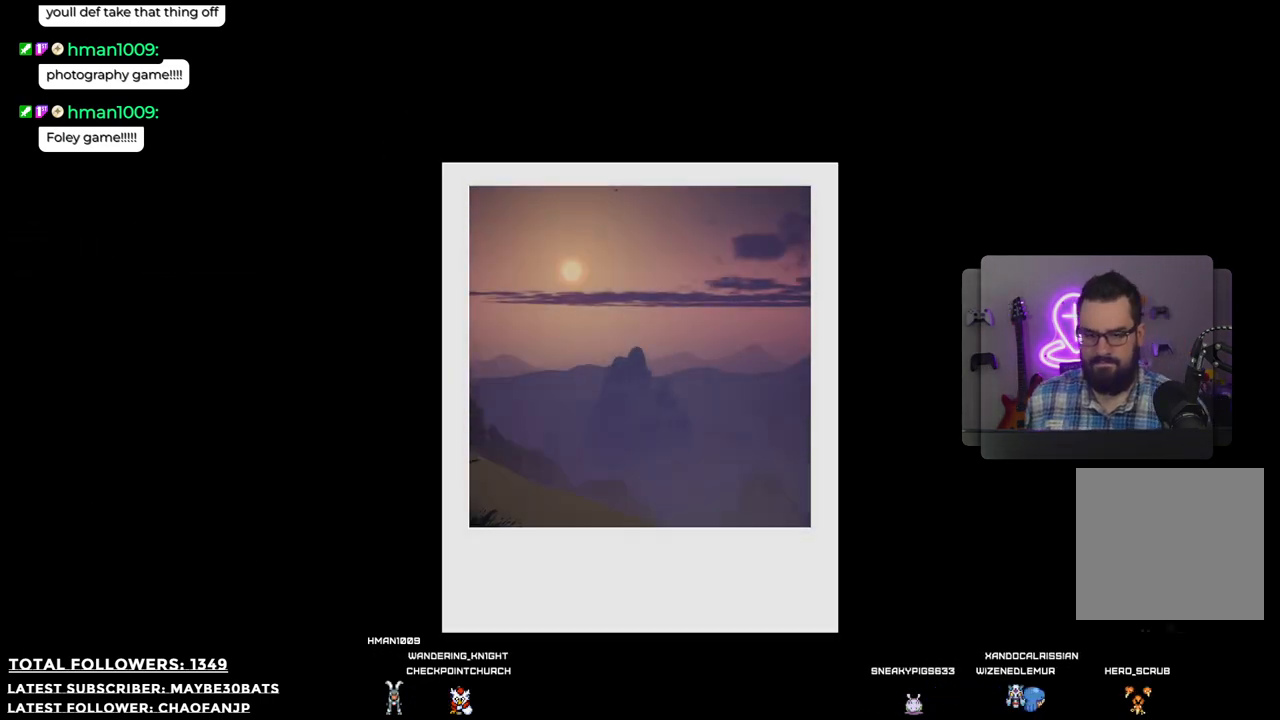
{"buttons": [], "left_stick": "center", "right_stick": "center", "events": [[110, "B", "up"]]}
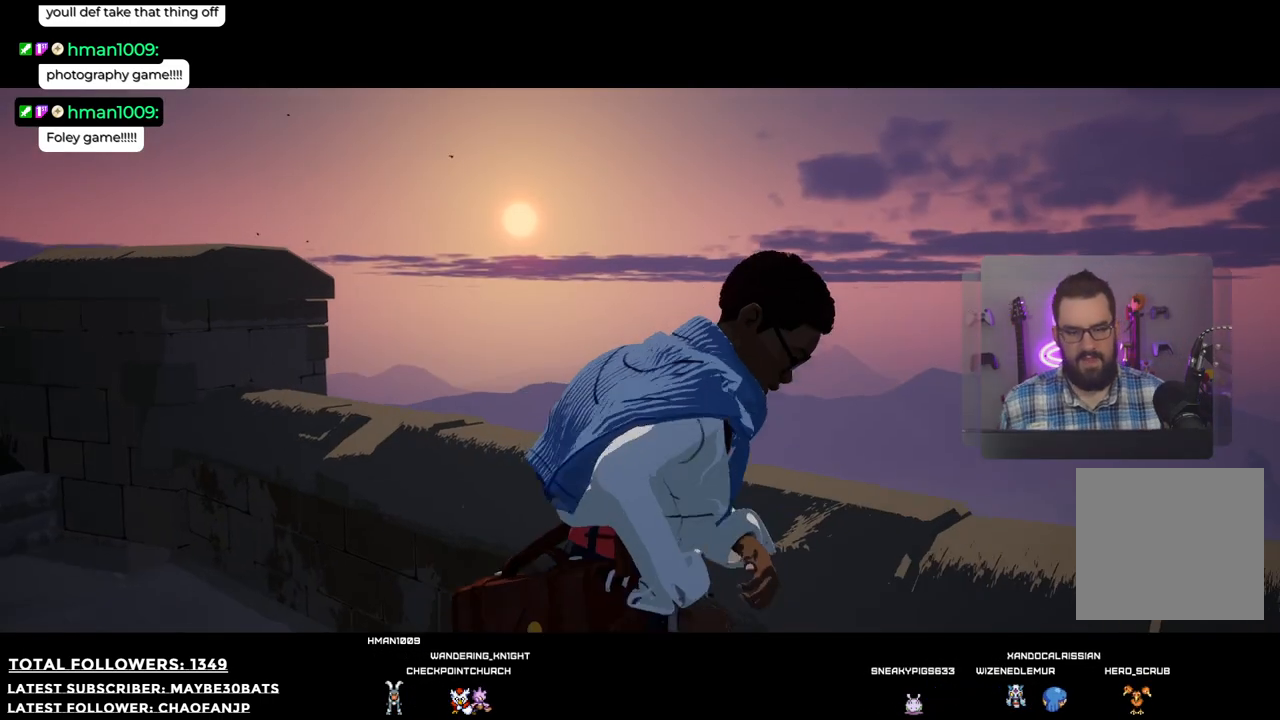
{"buttons": [], "left_stick": "down-left", "right_stick": "left", "events": [[202, "left_stick", "down-left"], [202, "right_stick", "left"]]}
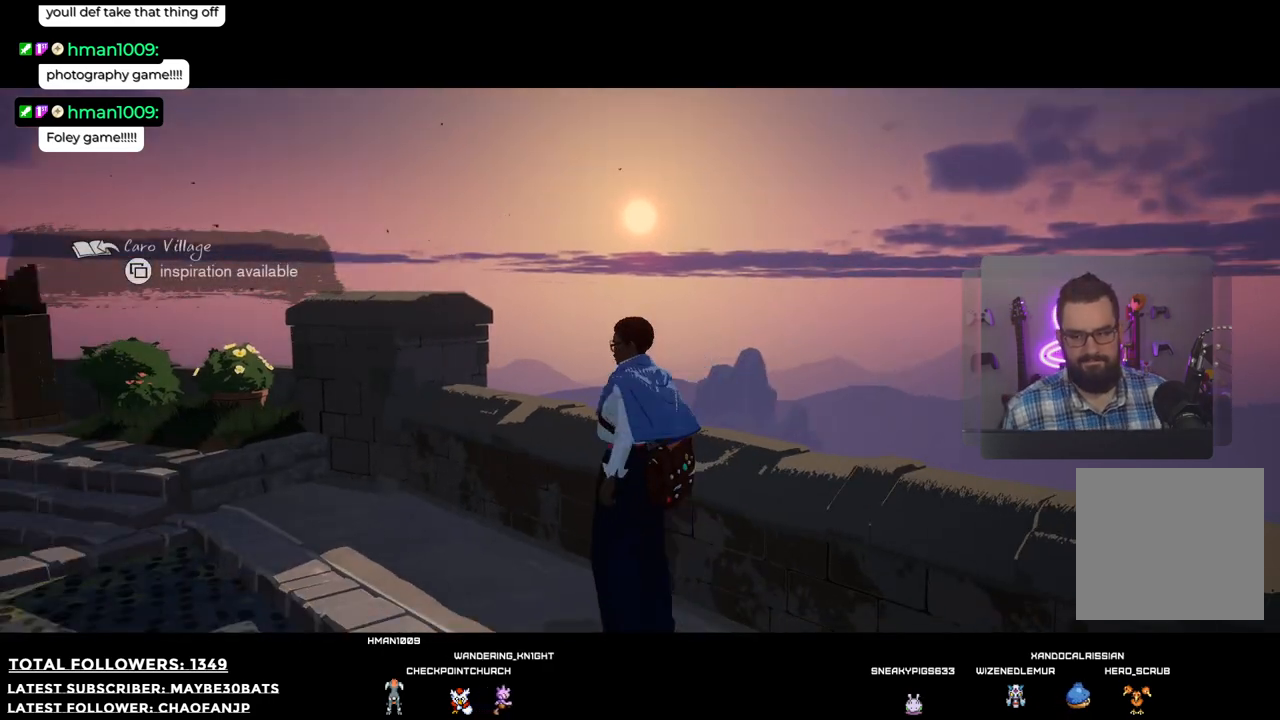
{"buttons": [], "left_stick": "left", "right_stick": "left", "events": [[367, "left_stick", "left"]]}
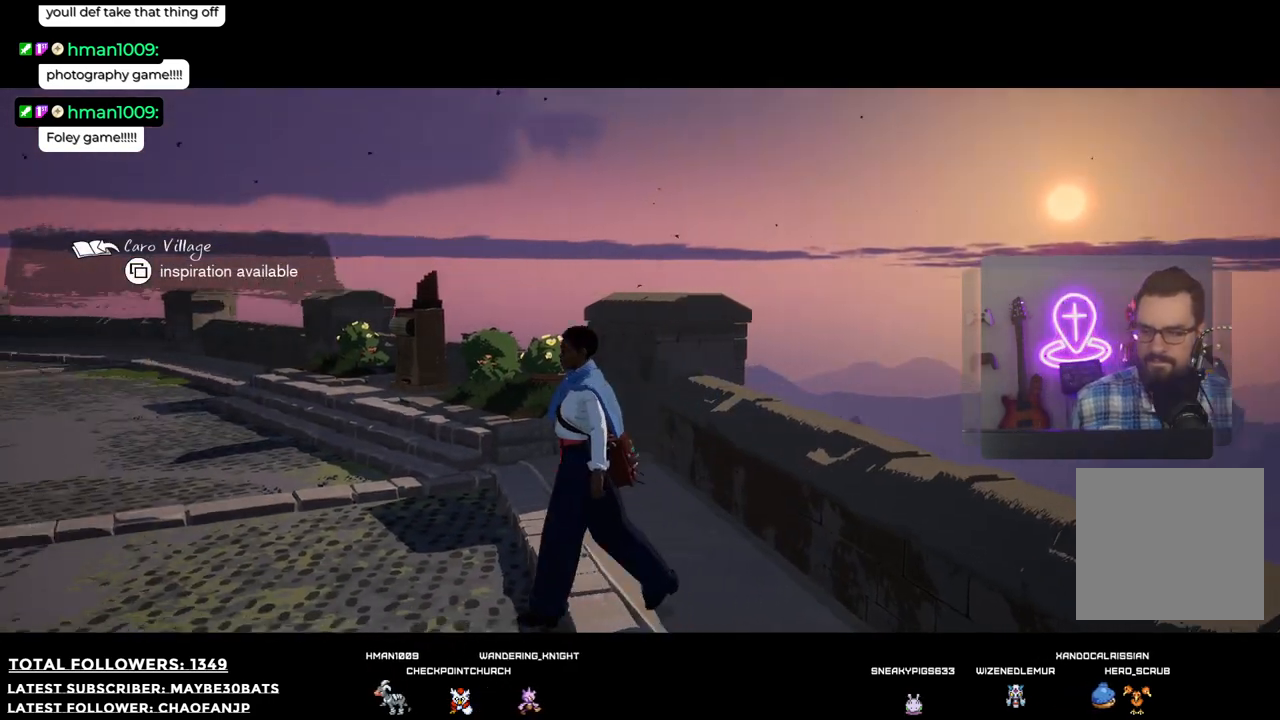
{"buttons": ["SELECT"], "left_stick": "center", "right_stick": "center", "events": [[147, "right_stick", "up-left"], [275, "right_stick", "center"], [312, "left_stick", "center"], [477, "SELECT", "down"]]}
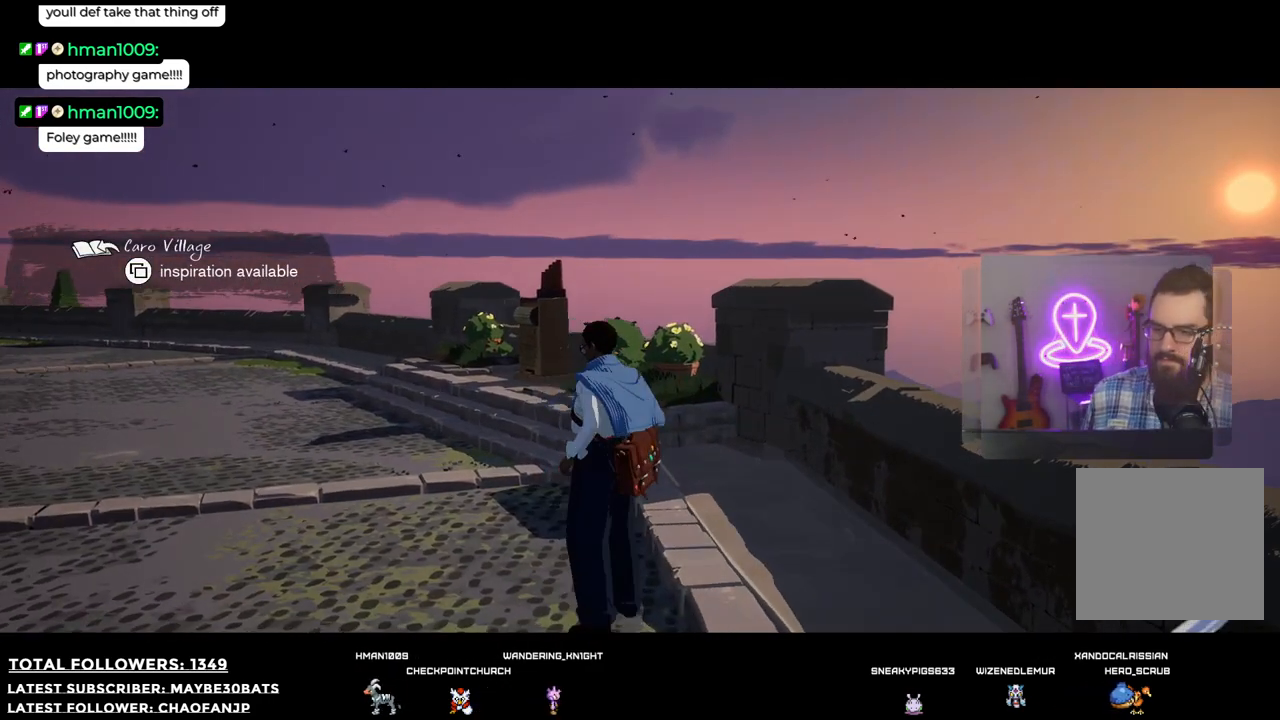
{"buttons": [], "left_stick": "center", "right_stick": "center", "events": [[110, "SELECT", "up"]]}
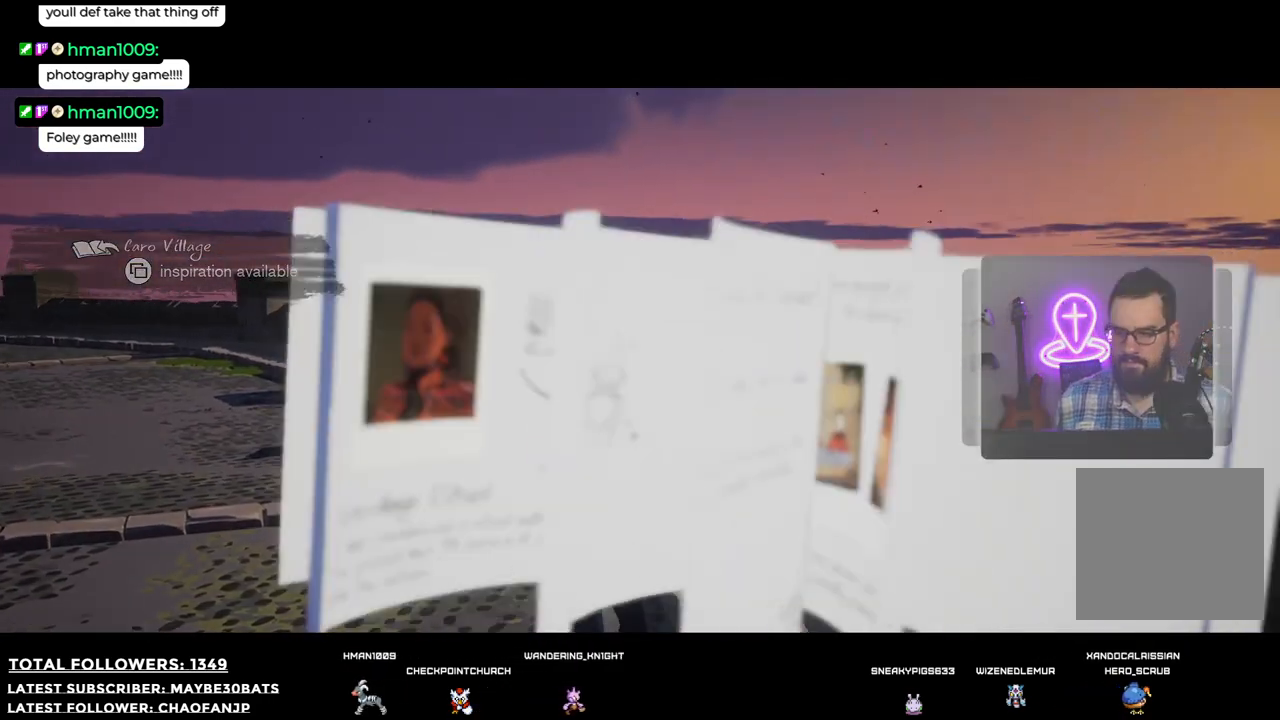
{"buttons": [], "left_stick": "center", "right_stick": "center", "events": []}
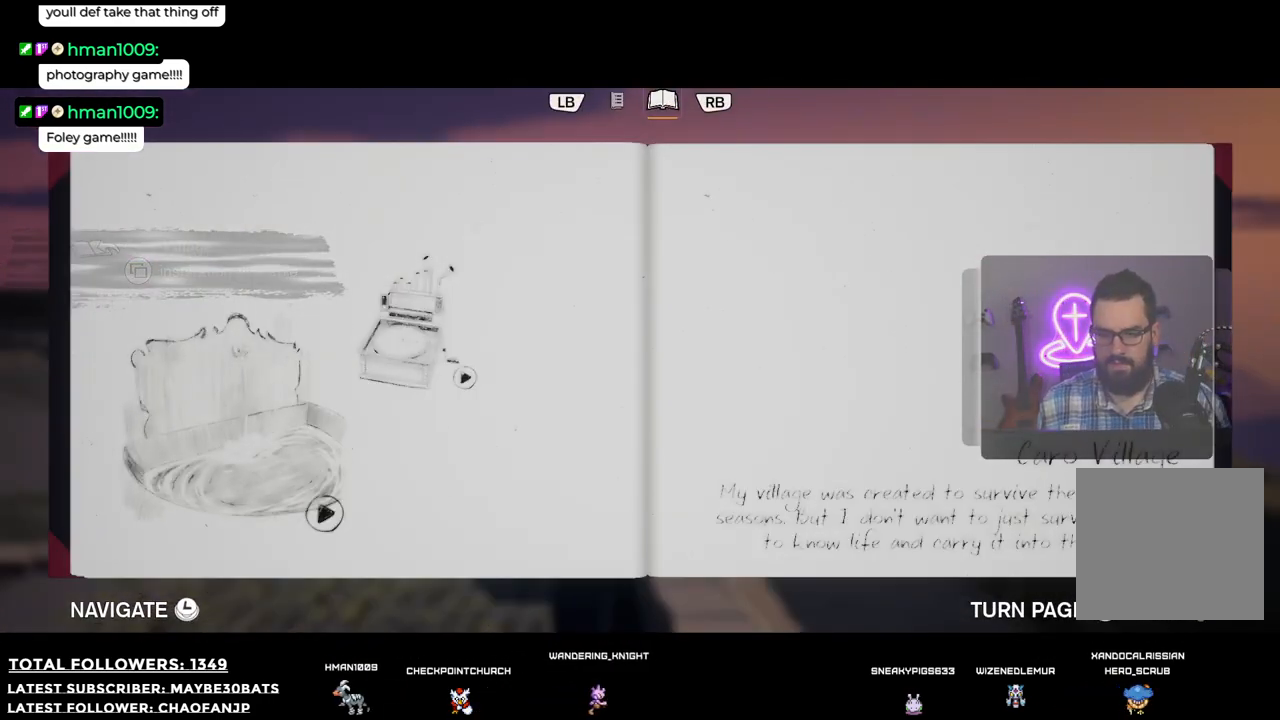
{"buttons": [], "left_stick": "center", "right_stick": "center", "events": []}
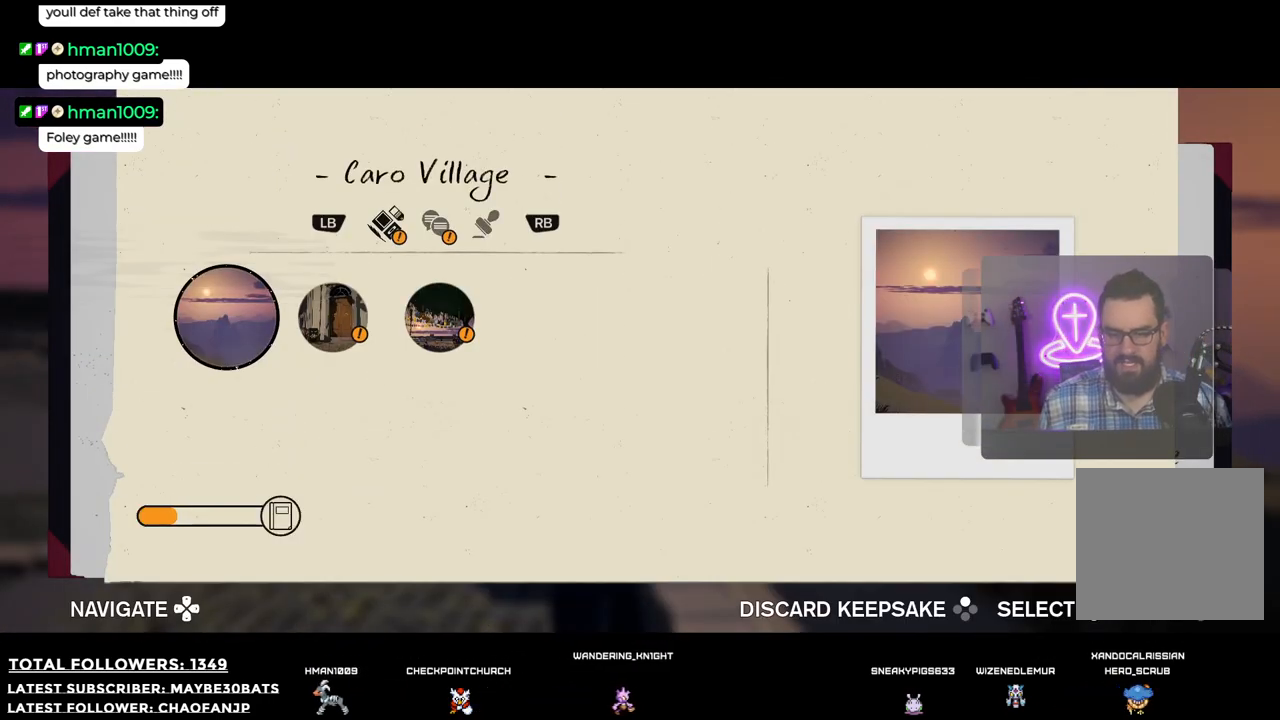
{"buttons": [], "left_stick": "center", "right_stick": "center", "events": []}
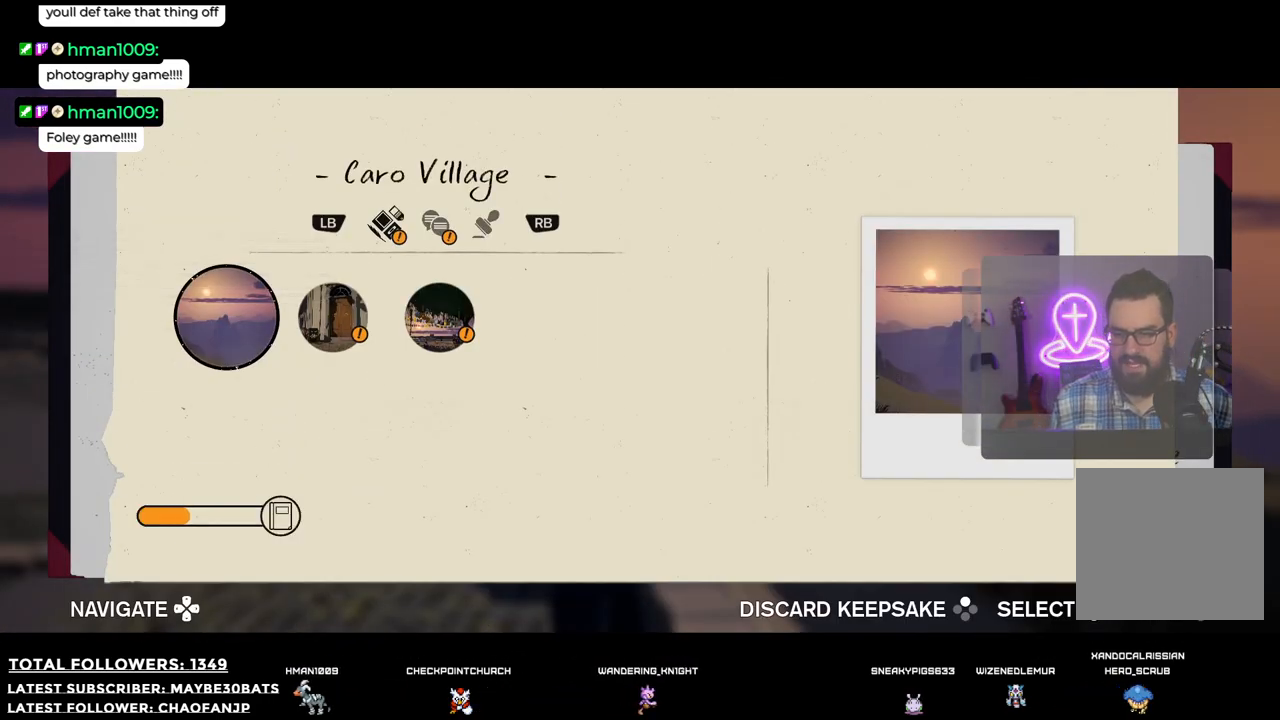
{"buttons": [], "left_stick": "center", "right_stick": "center", "events": [[36, "A", "down"], [165, "A", "up"]]}
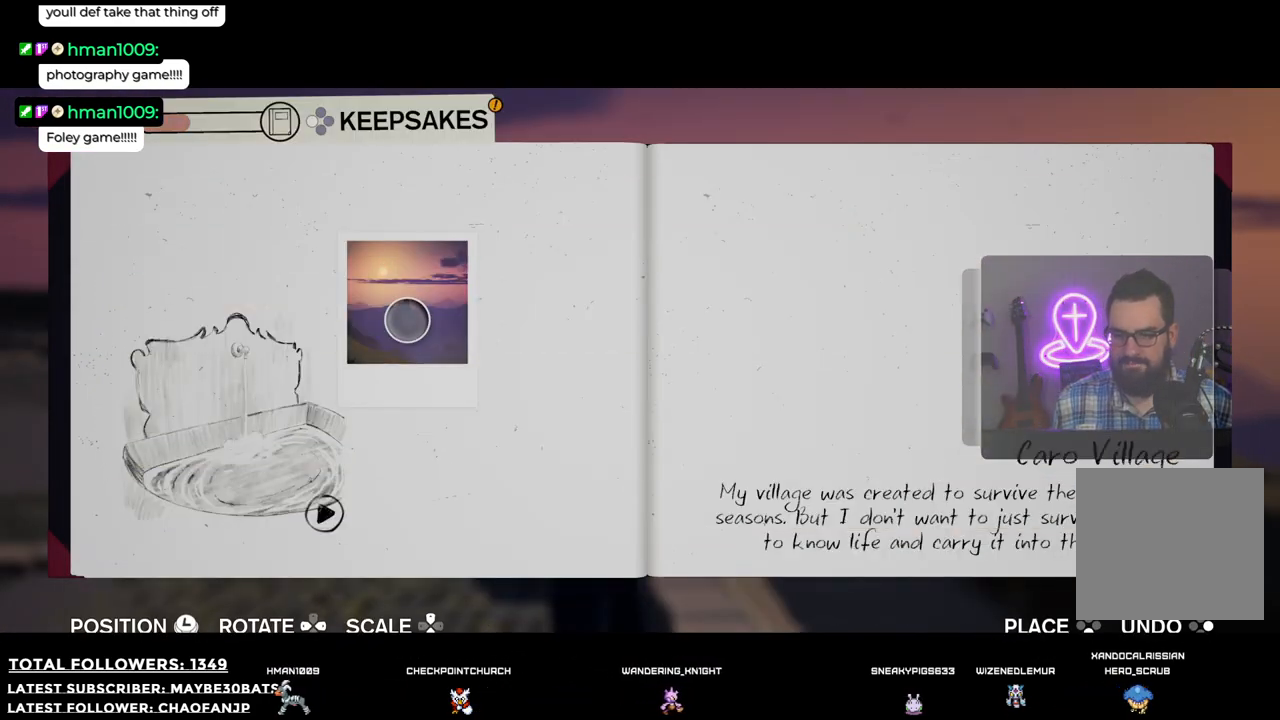
{"buttons": [], "left_stick": "down-right", "right_stick": "center", "events": [[294, "left_stick", "down-right"]]}
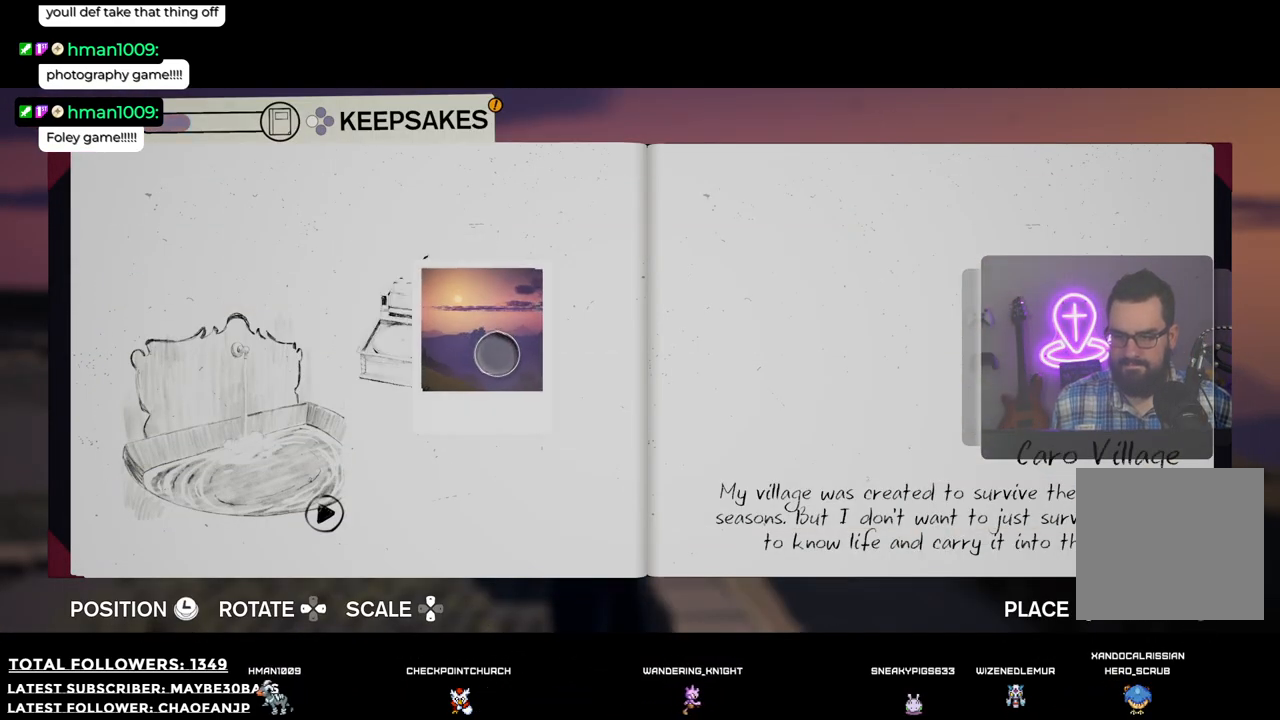
{"buttons": [], "left_stick": "left", "right_stick": "right", "events": [[238, "left_stick", "center"], [348, "right_stick", "right"], [440, "left_stick", "left"]]}
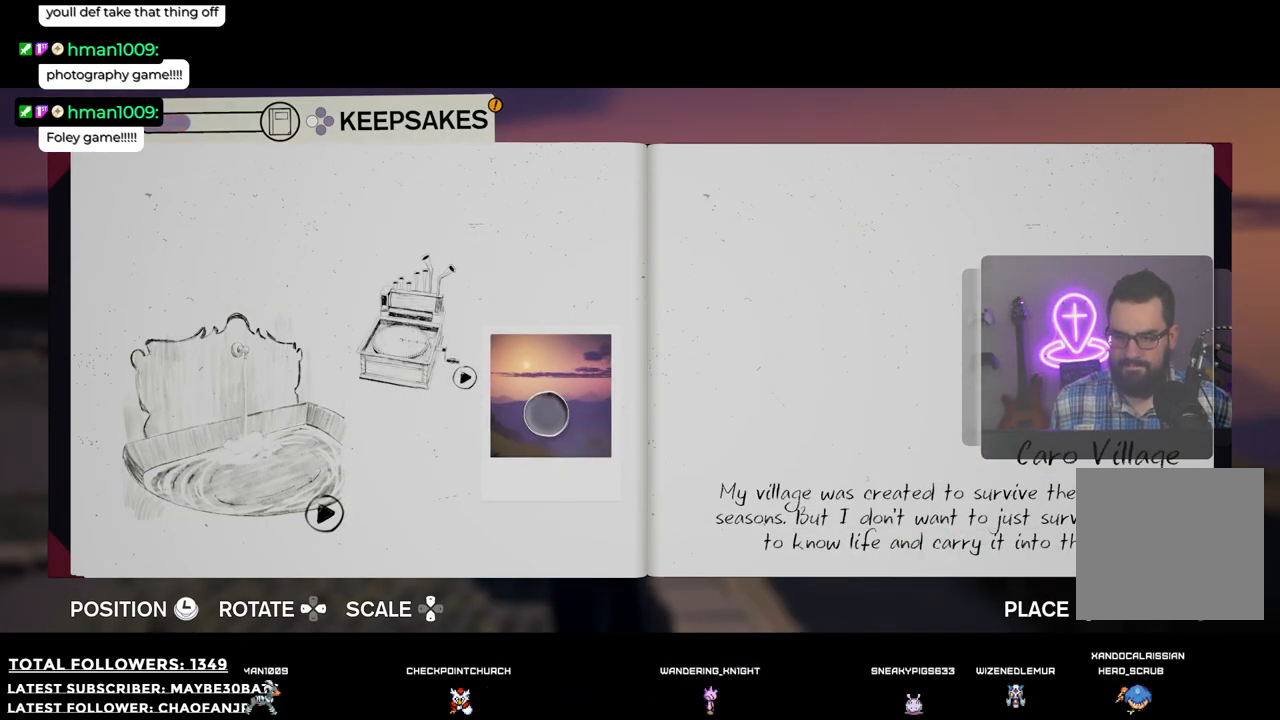
{"buttons": [], "left_stick": "center", "right_stick": "center", "events": [[18, "right_stick", "center"], [165, "left_stick", "center"]]}
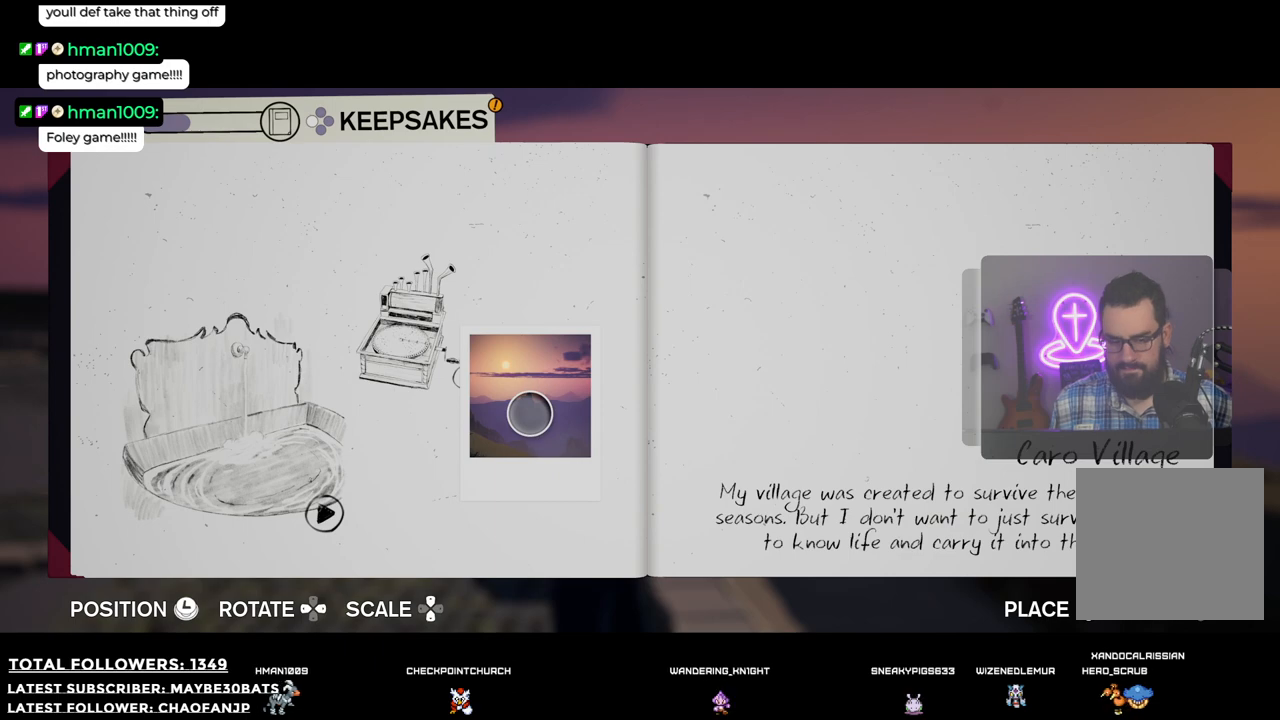
{"buttons": [], "left_stick": "center", "right_stick": "center", "events": []}
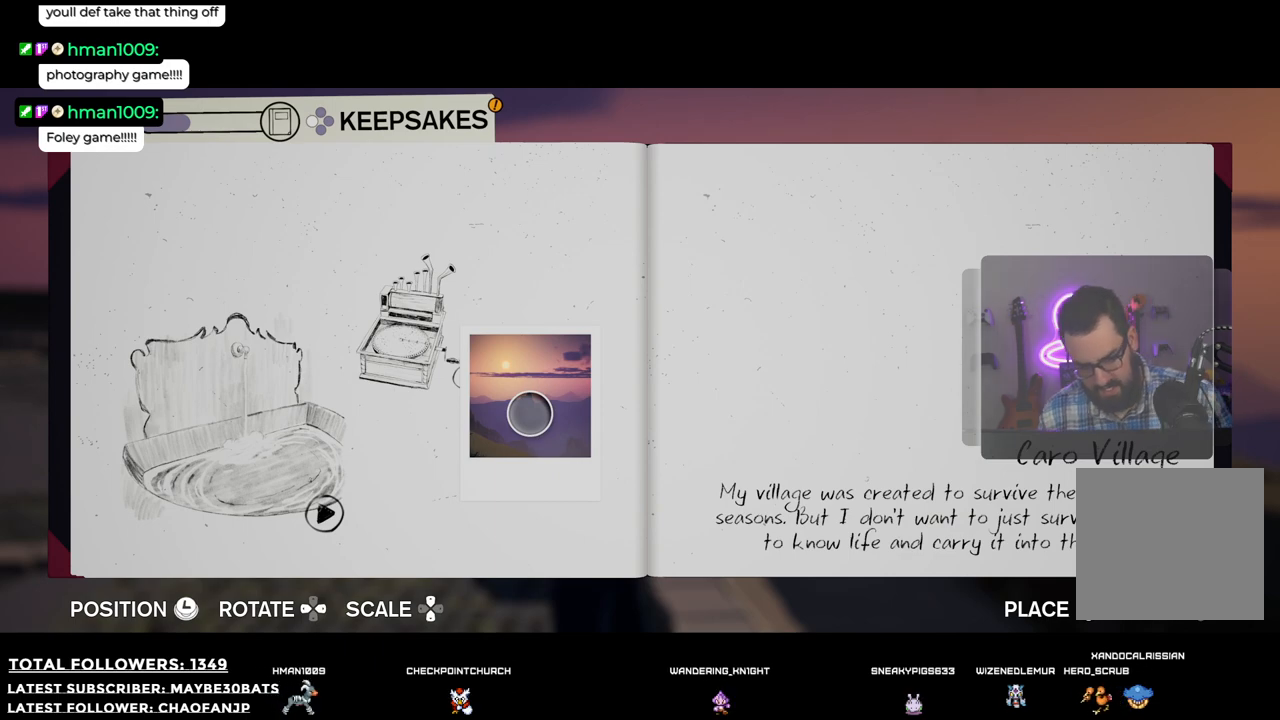
{"buttons": [], "left_stick": "center", "right_stick": "center", "events": []}
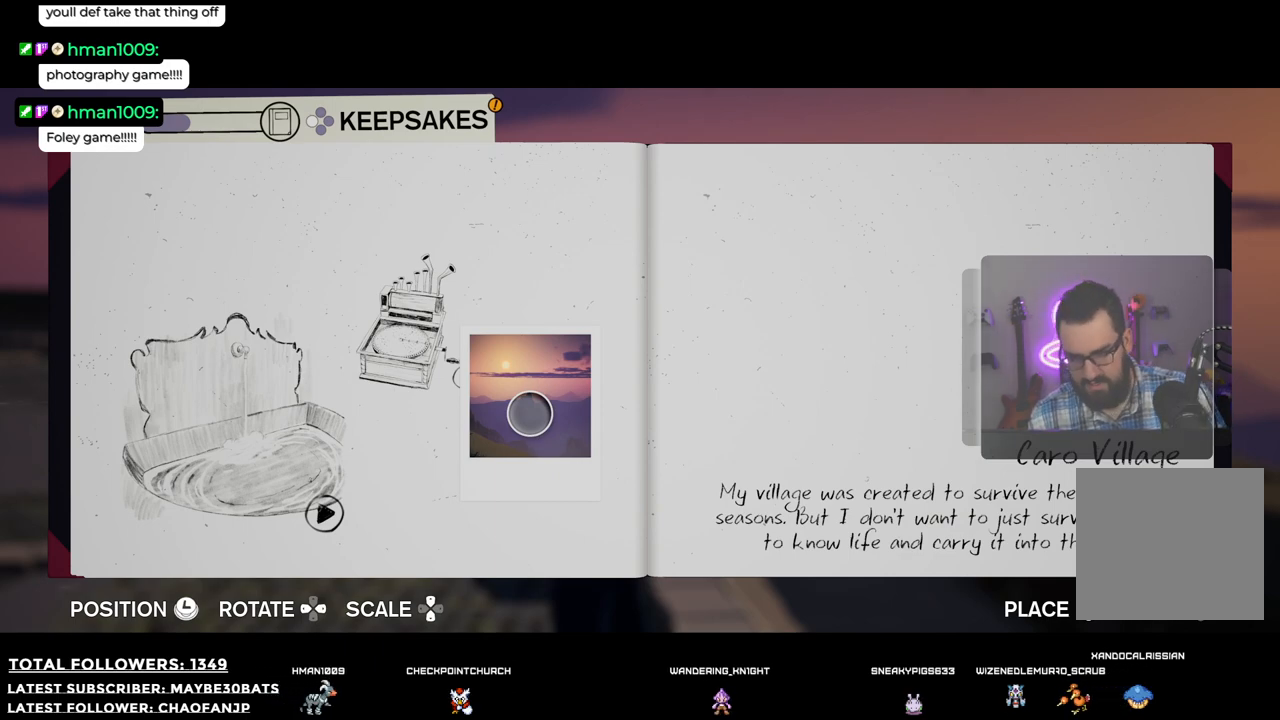
{"buttons": [], "left_stick": "center", "right_stick": "center", "events": []}
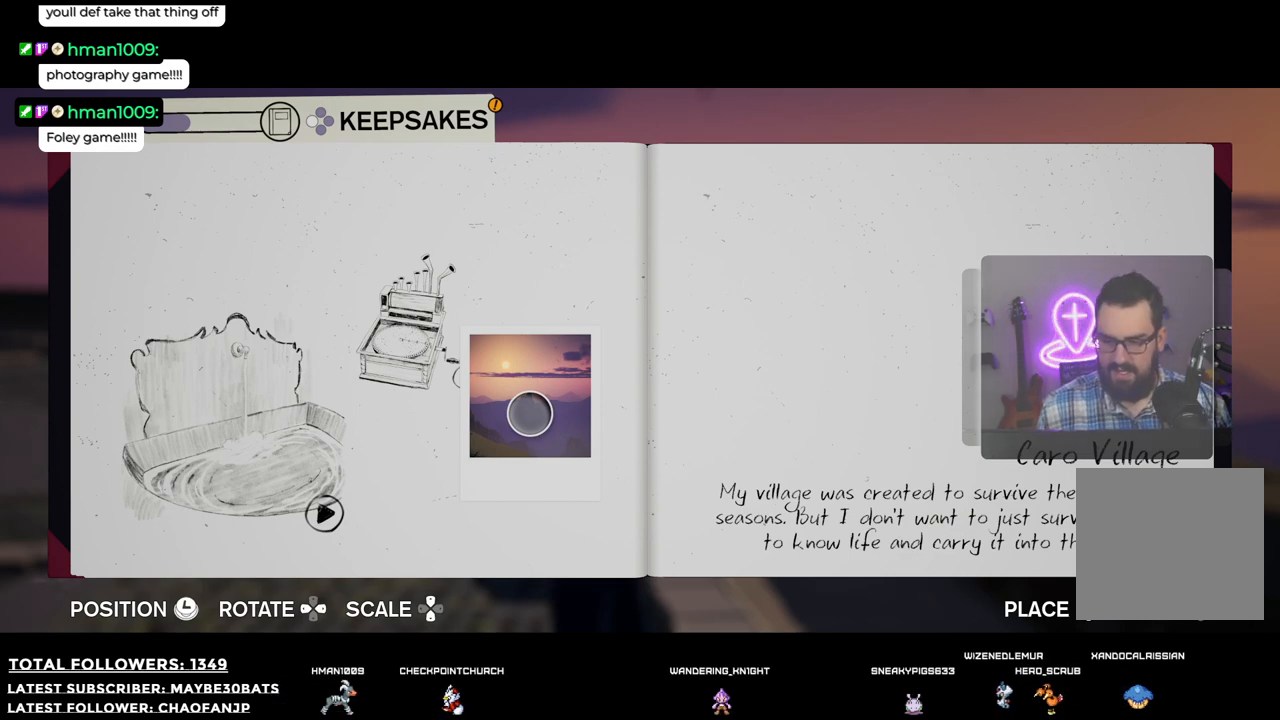
{"buttons": [], "left_stick": "center", "right_stick": "center", "events": [[110, "DPAD_RIGHT", "down"], [220, "DPAD_RIGHT", "up"], [367, "DPAD_RIGHT", "down"], [477, "DPAD_RIGHT", "up"]]}
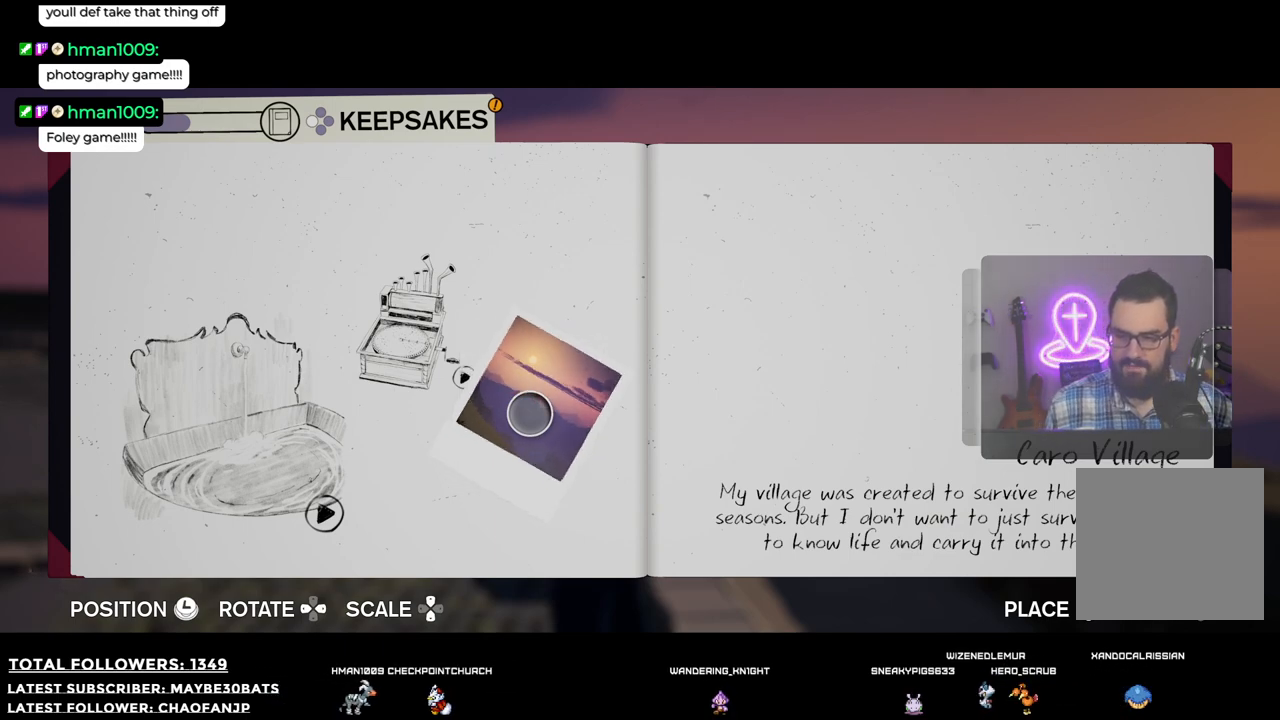
{"buttons": [], "left_stick": "center", "right_stick": "center", "events": [[257, "left_stick", "left"], [458, "left_stick", "center"]]}
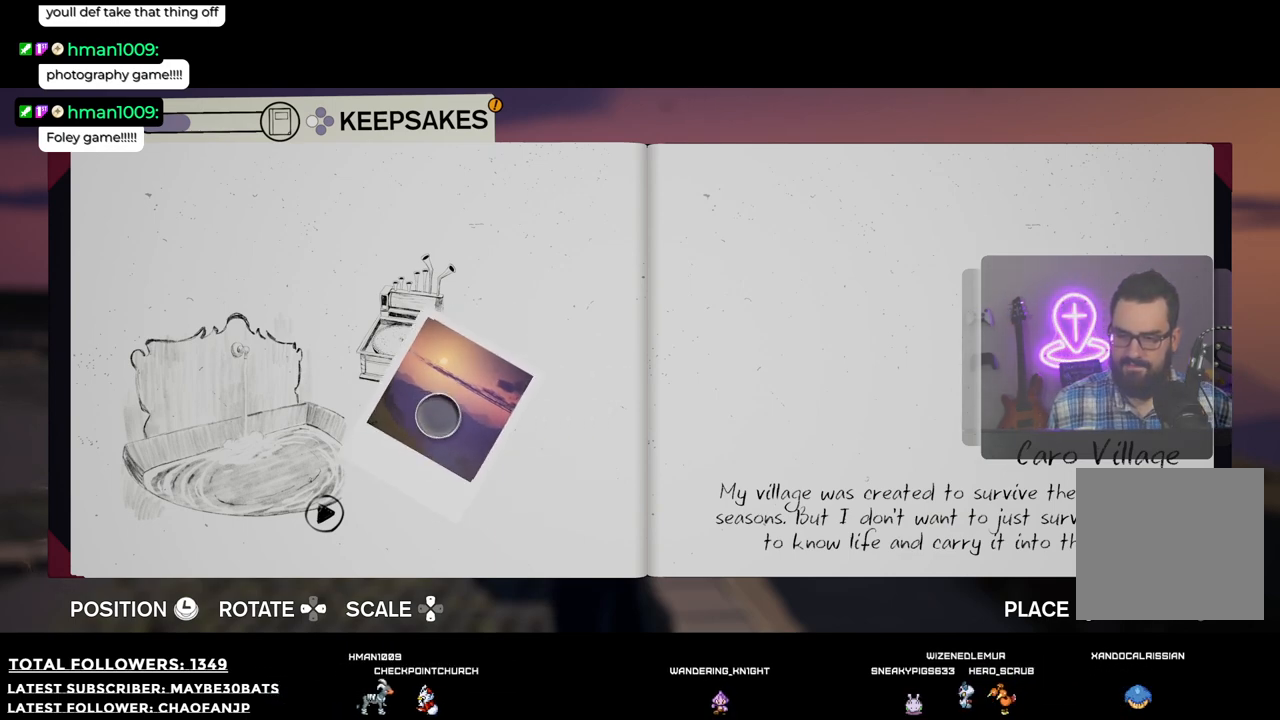
{"buttons": [], "left_stick": "center", "right_stick": "center", "events": [[165, "DPAD_LEFT", "down"], [257, "DPAD_LEFT", "up"]]}
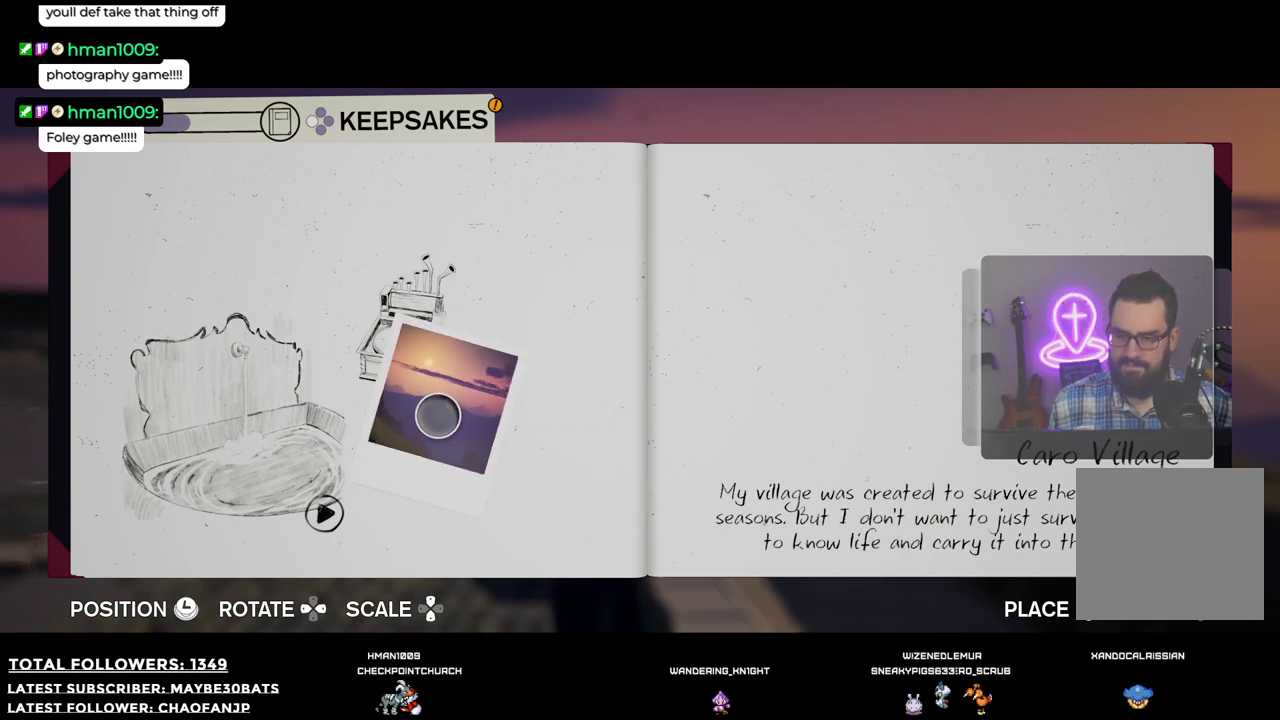
{"buttons": [], "left_stick": "center", "right_stick": "center", "events": []}
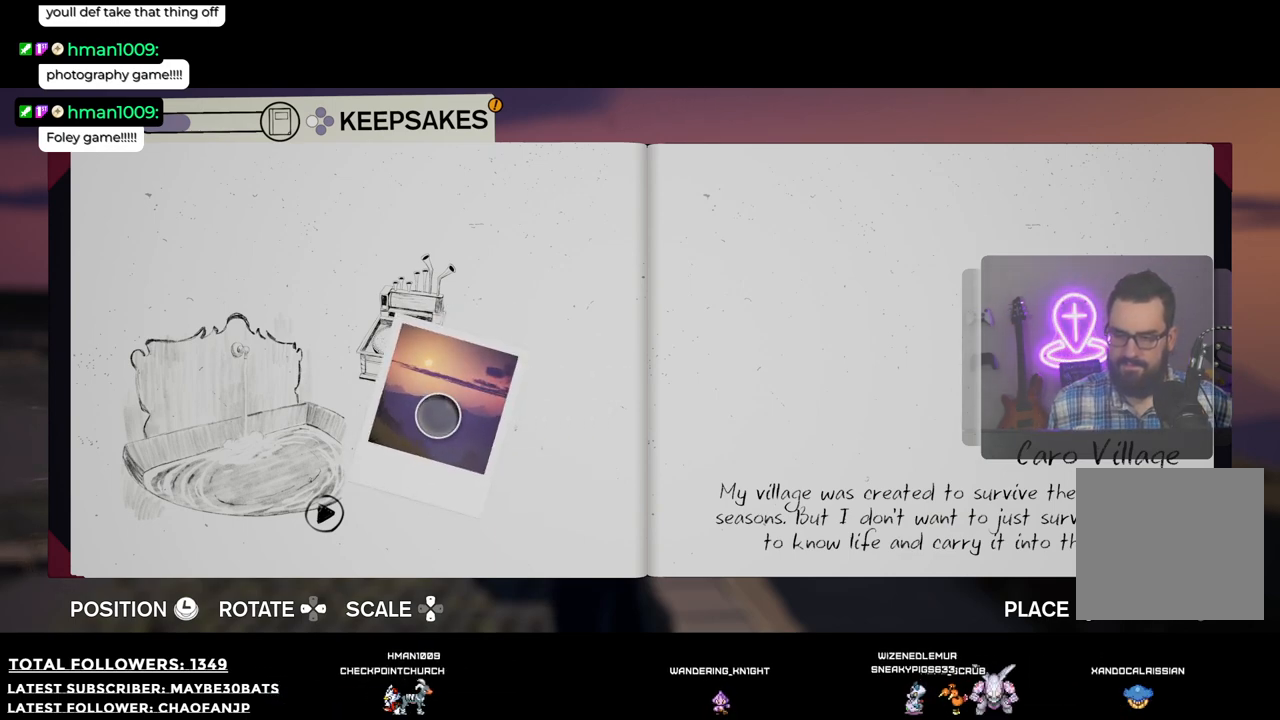
{"buttons": [], "left_stick": "center", "right_stick": "center", "events": [[110, "left_stick", "right"], [514, "left_stick", "center"]]}
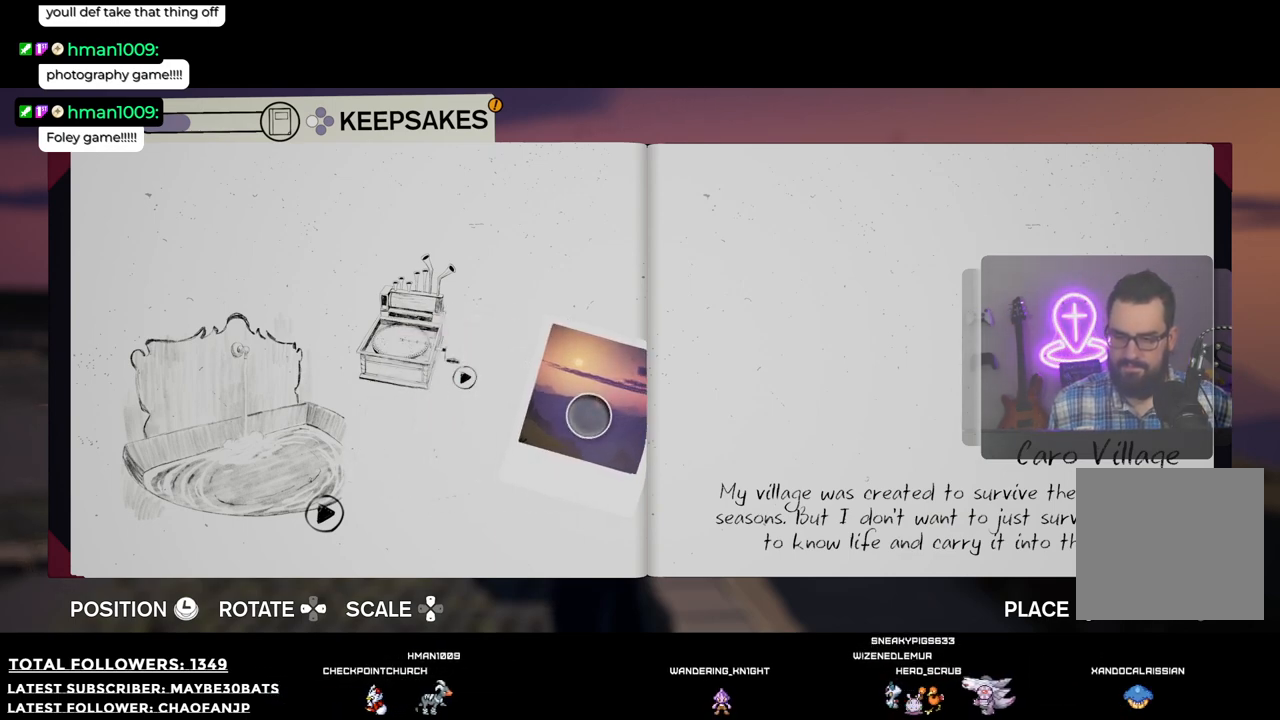
{"buttons": [], "left_stick": "center", "right_stick": "center", "events": [[110, "left_stick", "left"], [312, "left_stick", "center"]]}
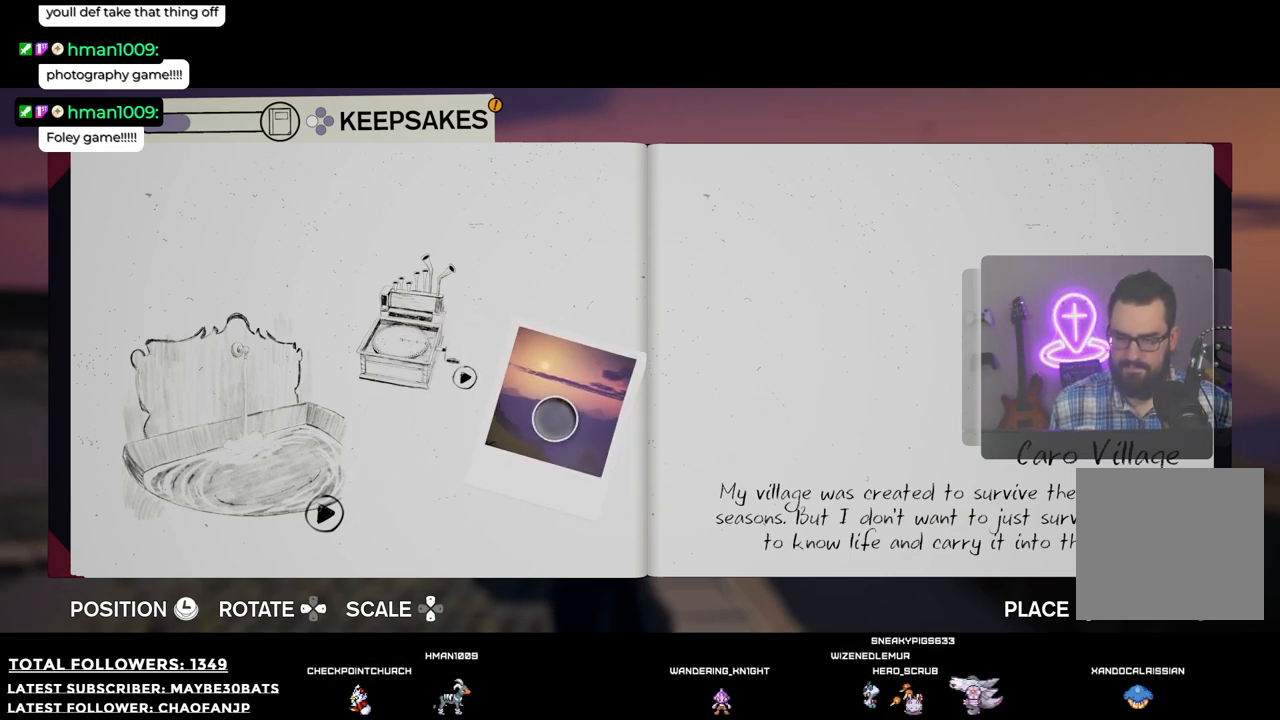
{"buttons": [], "left_stick": "center", "right_stick": "center", "events": [[110, "DPAD_DOWN", "down"], [220, "DPAD_DOWN", "up"]]}
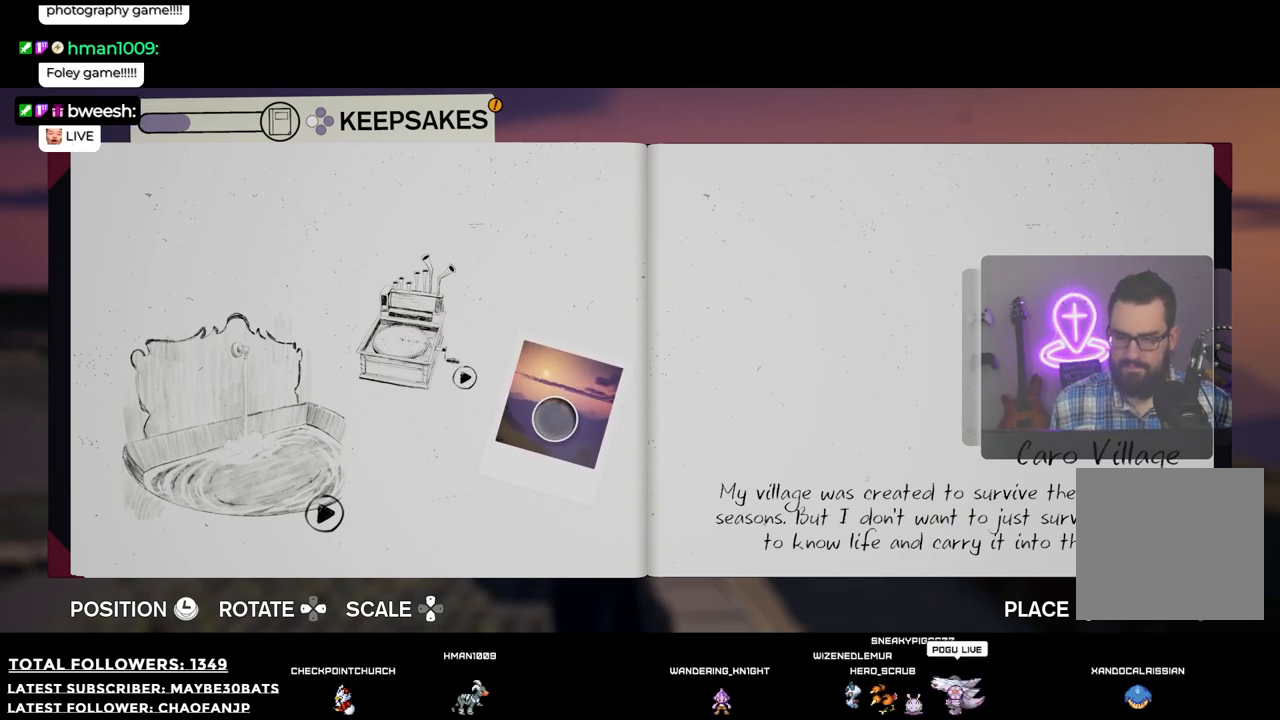
{"buttons": [], "left_stick": "center", "right_stick": "center", "events": [[110, "left_stick", "down-left"], [256, "left_stick", "center"]]}
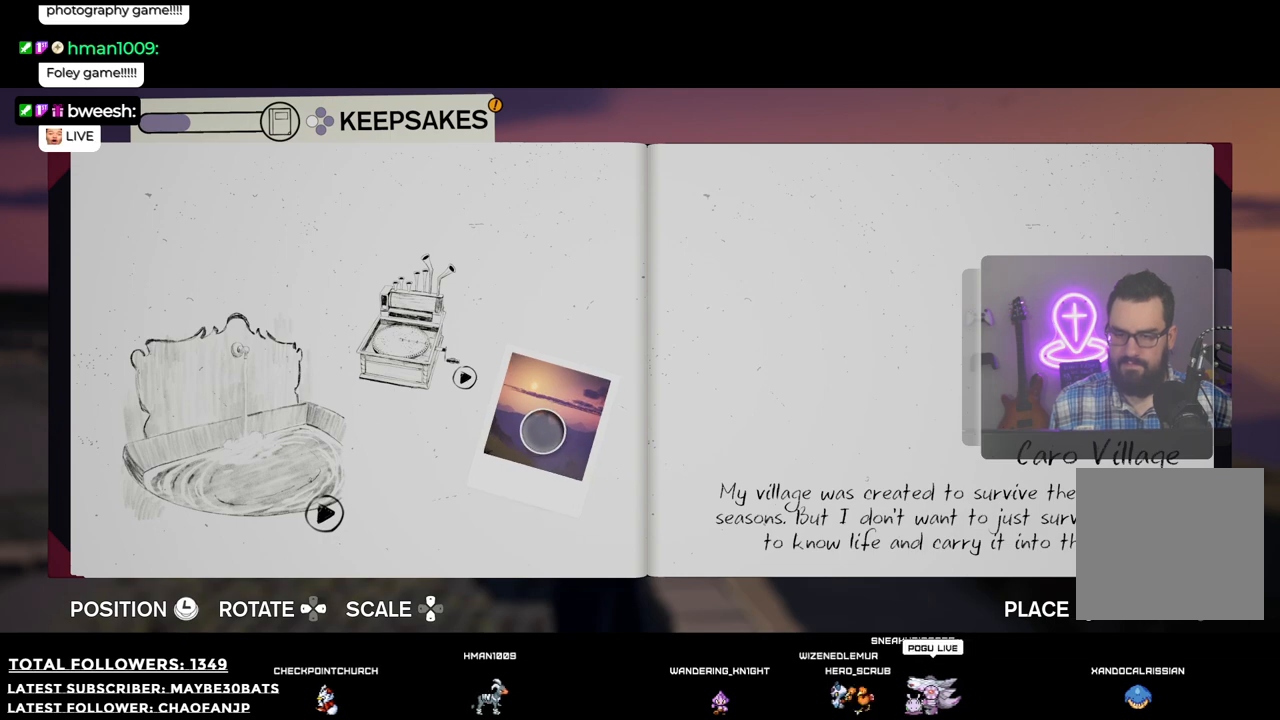
{"buttons": [], "left_stick": "center", "right_stick": "center", "events": [[294, "A", "down"], [330, "A", "up"]]}
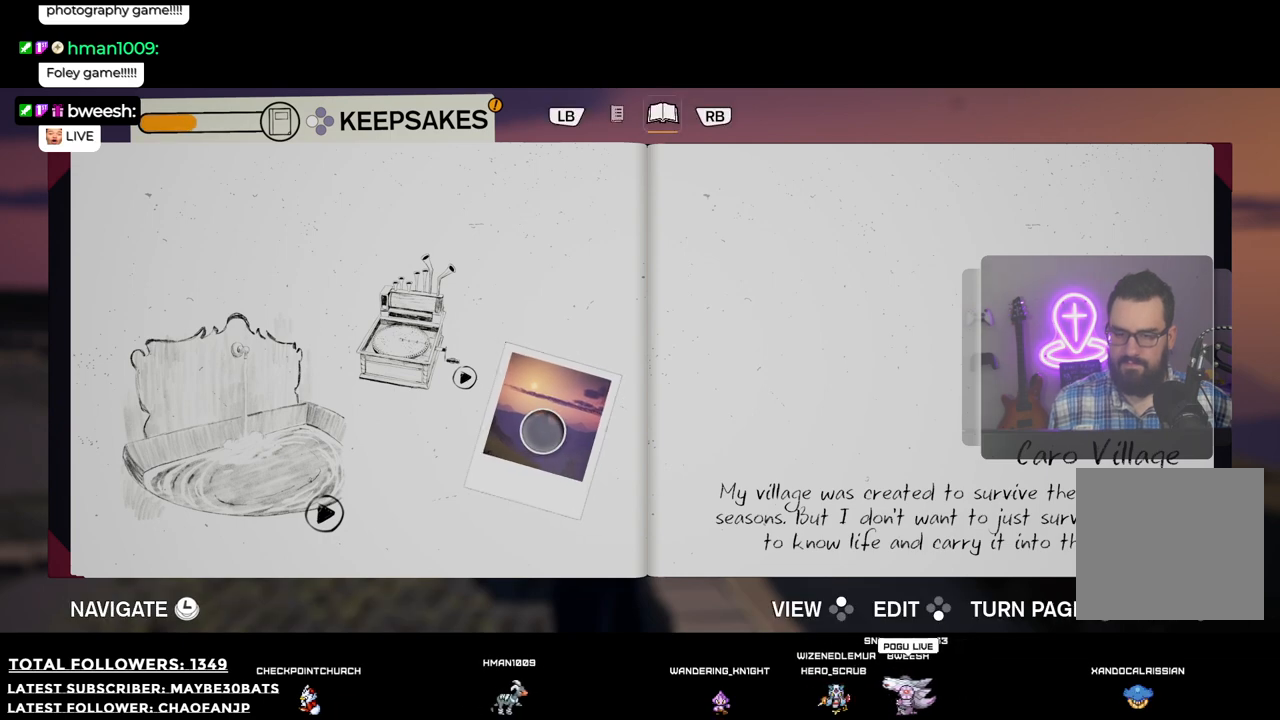
{"buttons": [], "left_stick": "center", "right_stick": "center", "events": []}
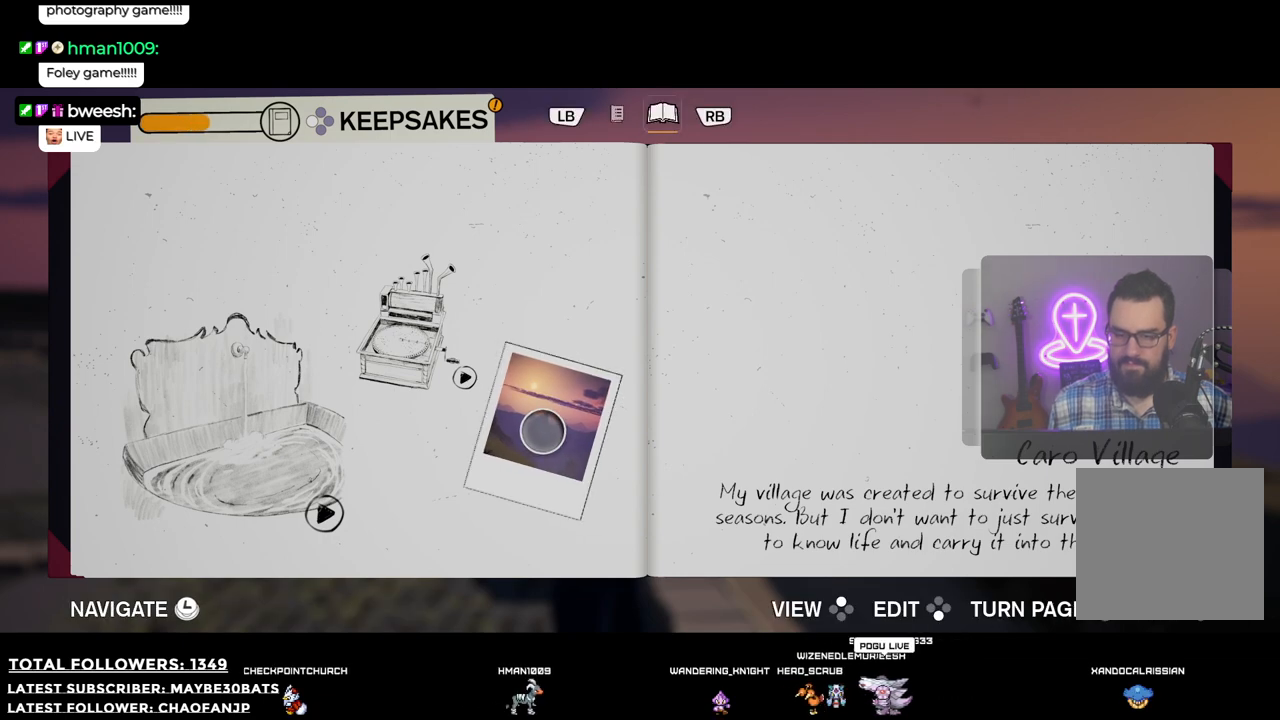
{"buttons": [], "left_stick": "center", "right_stick": "center", "events": [[312, "X", "down"], [404, "X", "up"]]}
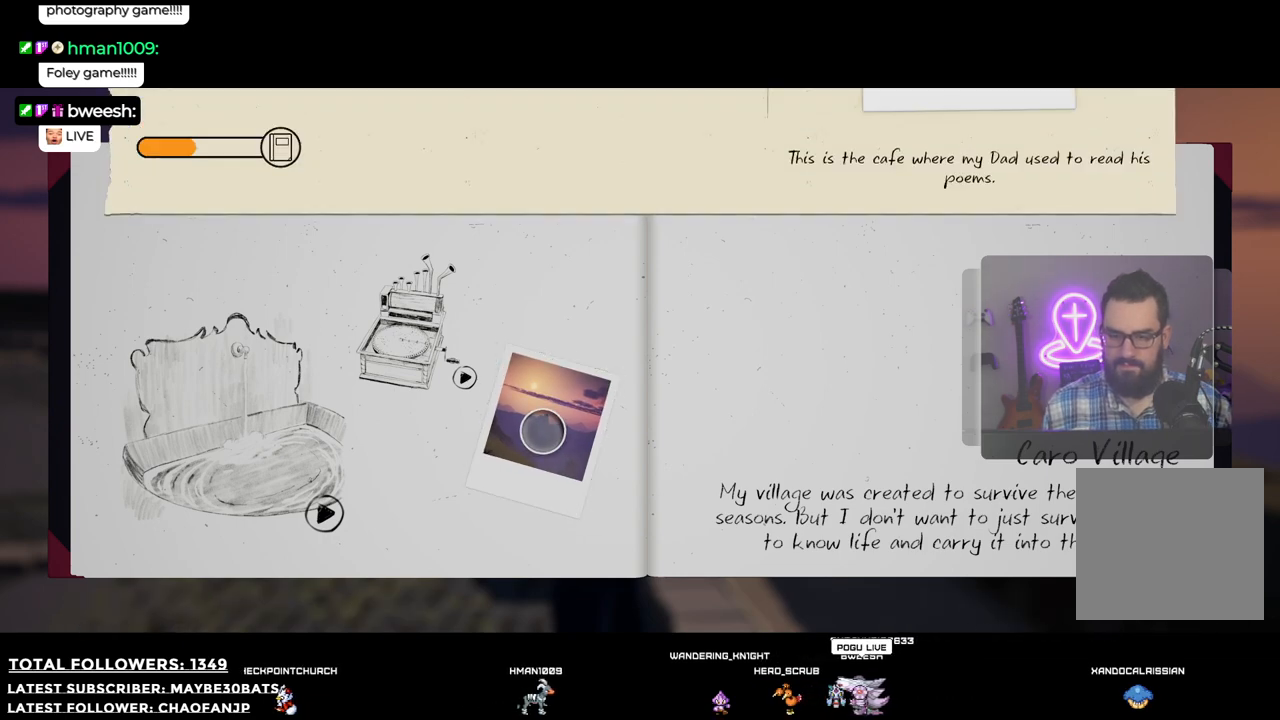
{"buttons": [], "left_stick": "center", "right_stick": "center", "events": []}
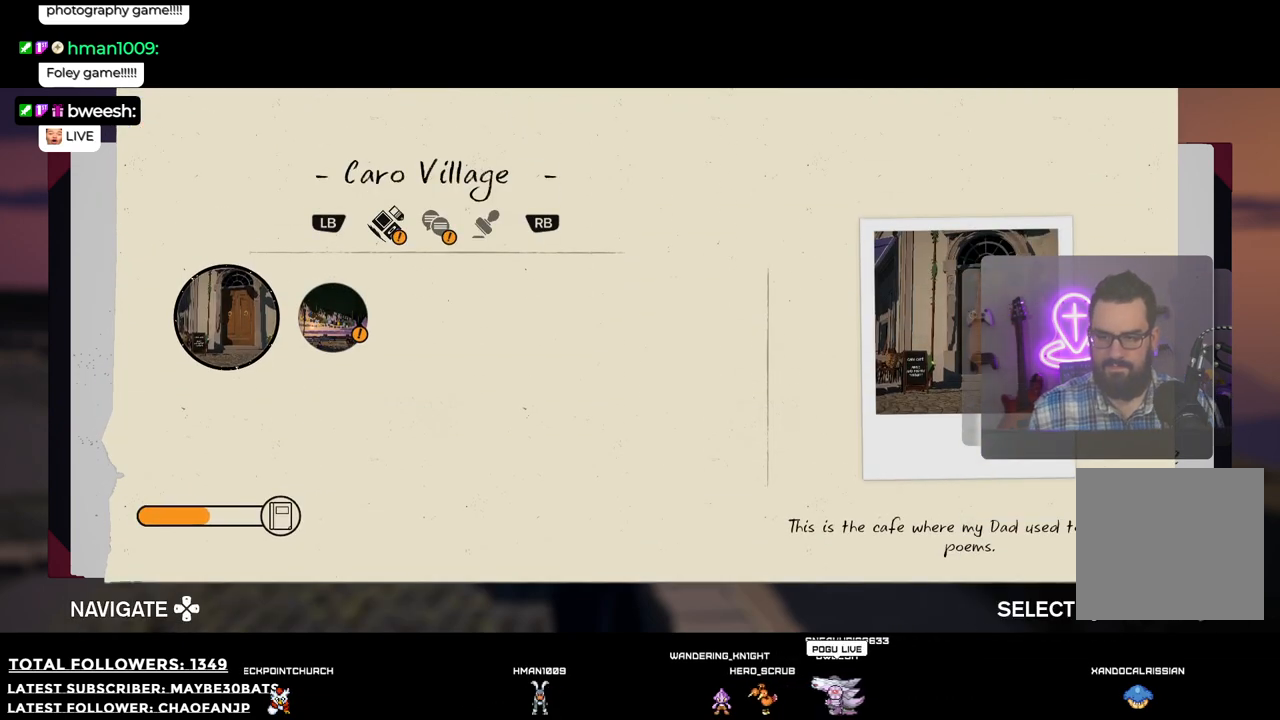
{"buttons": [], "left_stick": "center", "right_stick": "center", "events": [[294, "A", "down"], [422, "A", "up"]]}
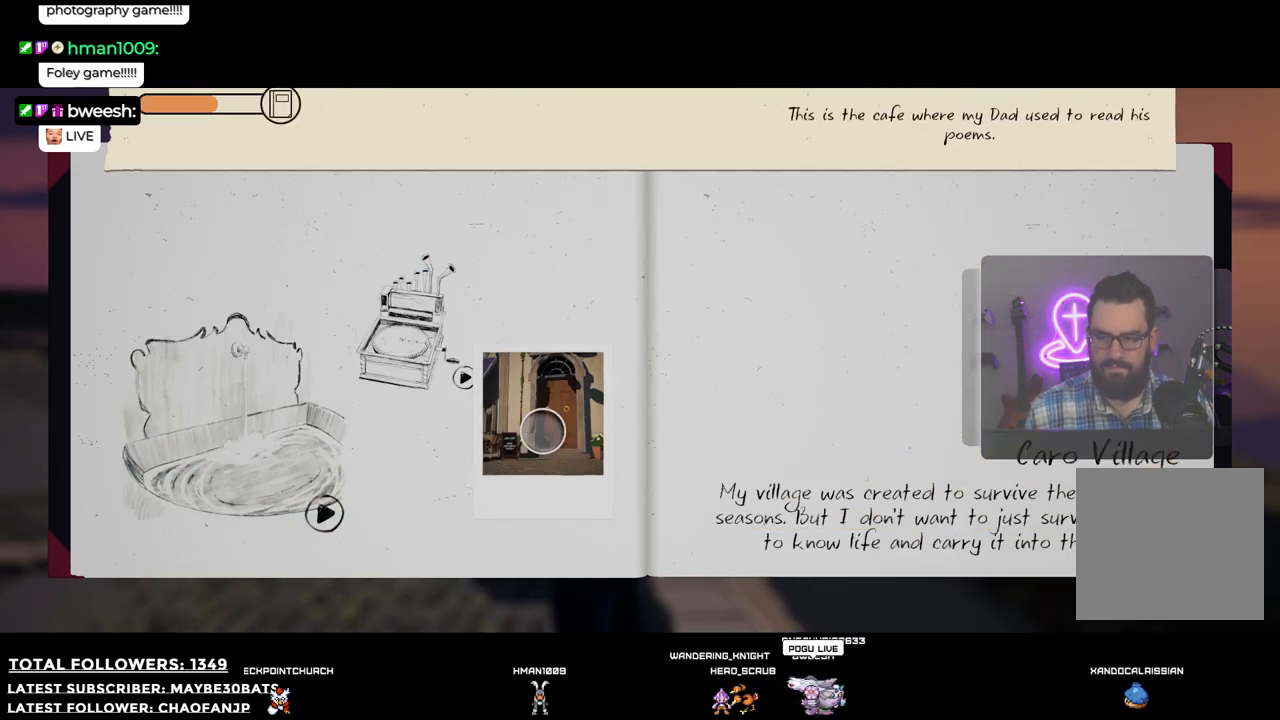
{"buttons": [], "left_stick": "up-right", "right_stick": "up-left", "events": [[183, "left_stick", "up-left"], [385, "right_stick", "up-left"], [477, "left_stick", "up-right"]]}